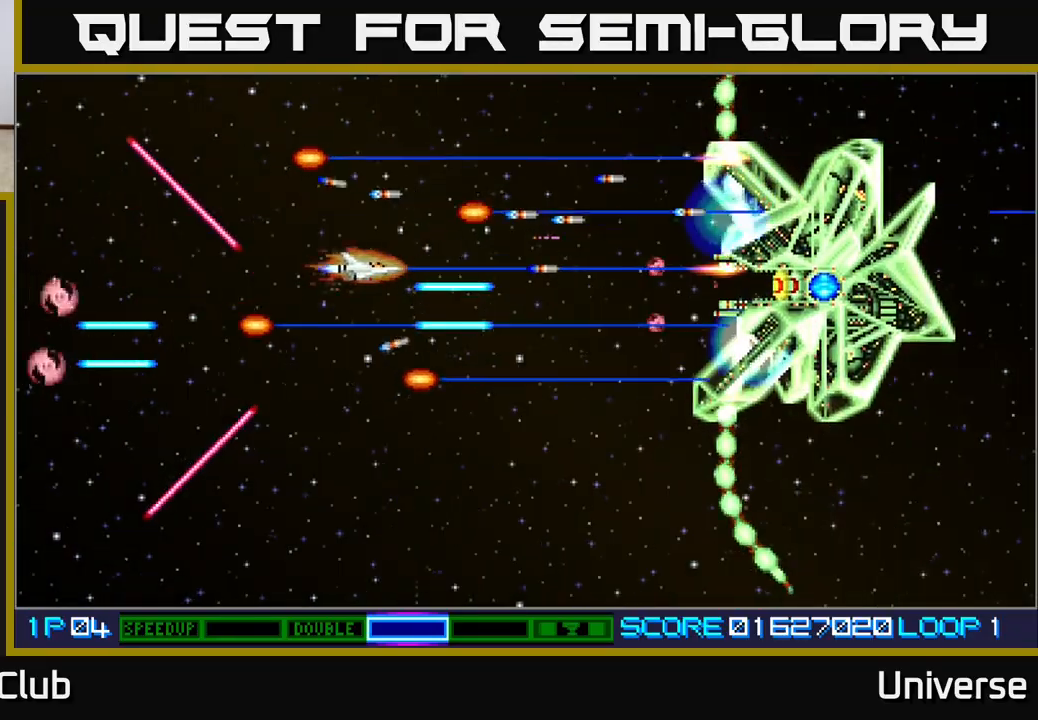
Gameplay with a controller (Xbox layout); each line is a JSON object with the inputs held at the frame after it. "events" lists button and stick changes between this image and that frame as [ms after this image, input, new state], when the widget could be followed in between. Not read: left_stick right_stick.
{"buttons": ["A", "DPAD_LEFT"]}
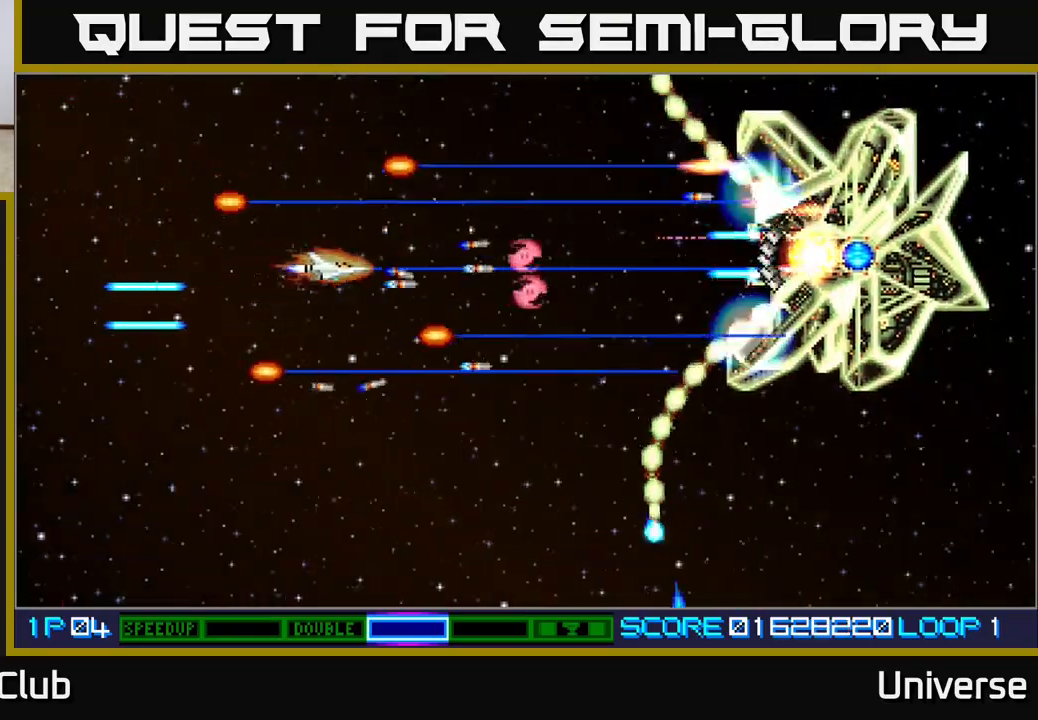
{"buttons": ["A", "DPAD_LEFT"], "events": [[200, "DPAD_UP", "down"], [250, "DPAD_LEFT", "up"], [300, "DPAD_LEFT", "down"], [333, "DPAD_UP", "up"]]}
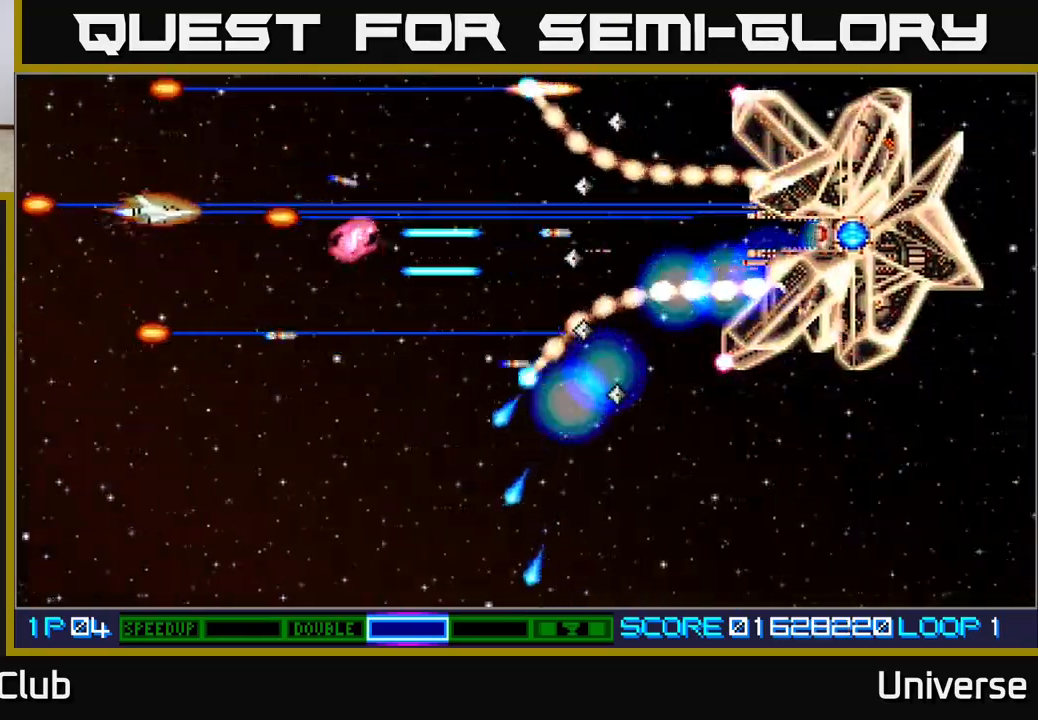
{"buttons": ["A", "DPAD_DOWN", "DPAD_RIGHT"], "events": [[50, "DPAD_DOWN", "down"], [117, "DPAD_LEFT", "up"], [400, "DPAD_RIGHT", "down"]]}
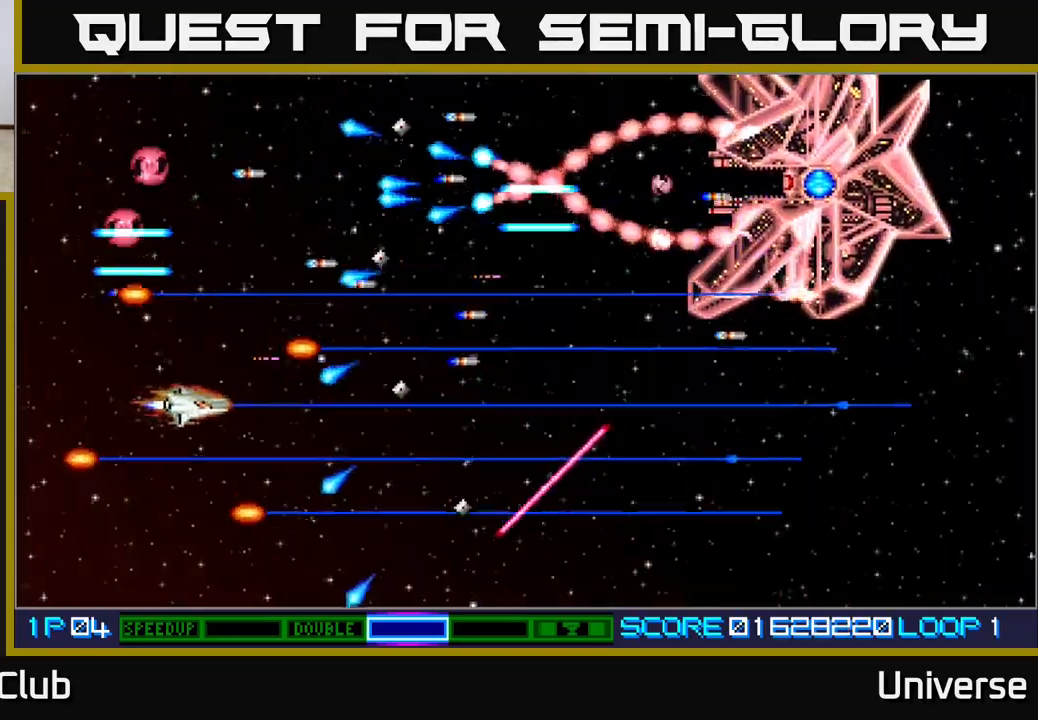
{"buttons": ["A"], "events": [[50, "DPAD_RIGHT", "up"], [83, "DPAD_LEFT", "down"], [117, "DPAD_DOWN", "up"], [217, "DPAD_LEFT", "up"]]}
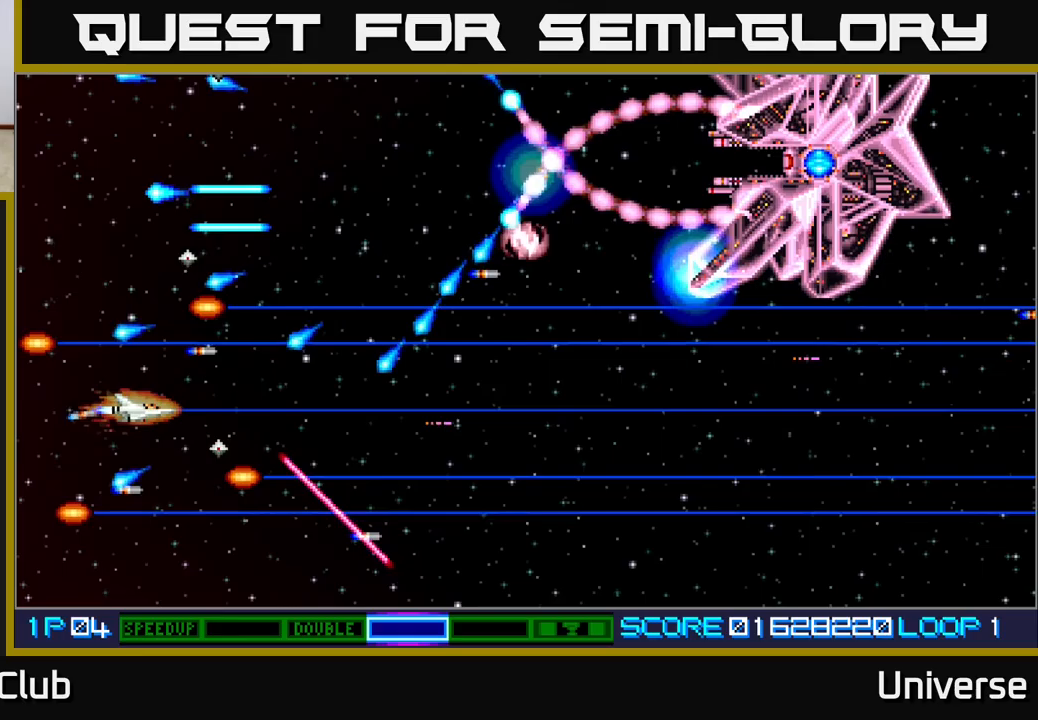
{"buttons": ["A", "DPAD_UP"], "events": [[33, "DPAD_UP", "down"], [183, "DPAD_UP", "up"], [267, "DPAD_LEFT", "down"], [267, "DPAD_UP", "down"], [317, "DPAD_LEFT", "up"]]}
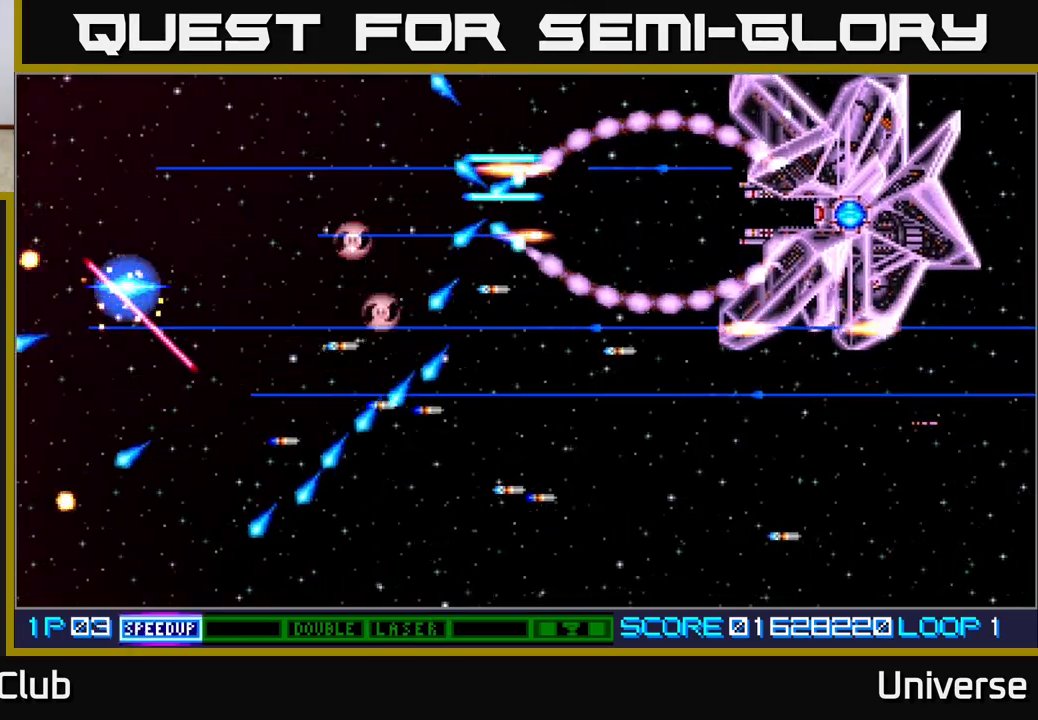
{"buttons": ["A"], "events": [[117, "DPAD_RIGHT", "down"], [200, "DPAD_RIGHT", "up"], [317, "DPAD_UP", "up"]]}
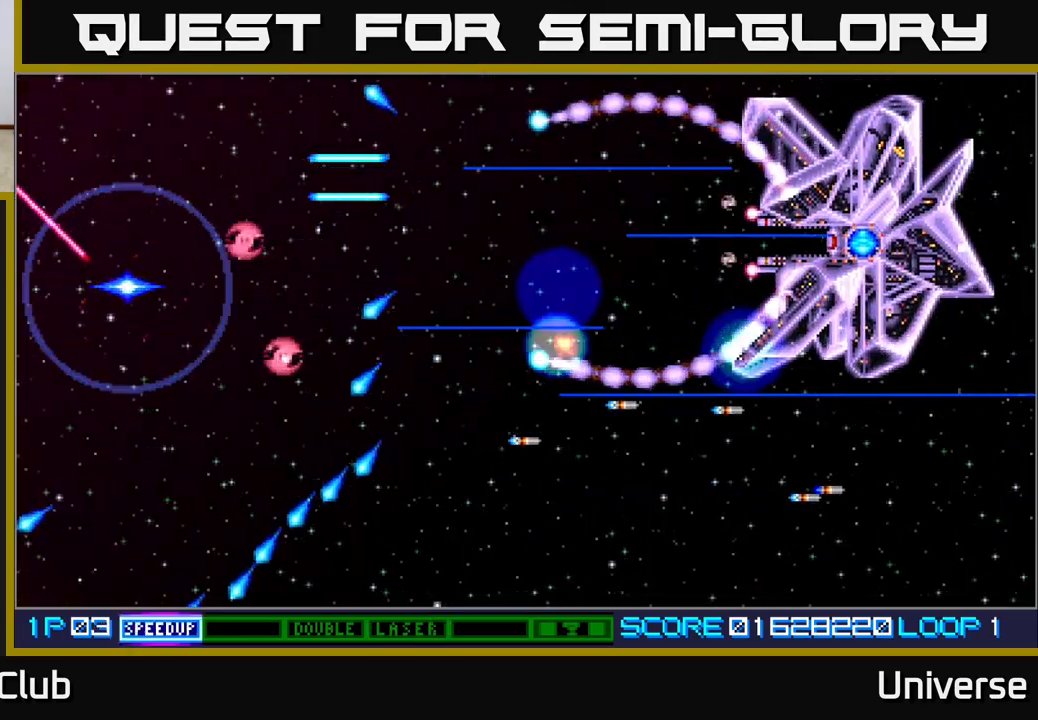
{"buttons": ["A"], "events": []}
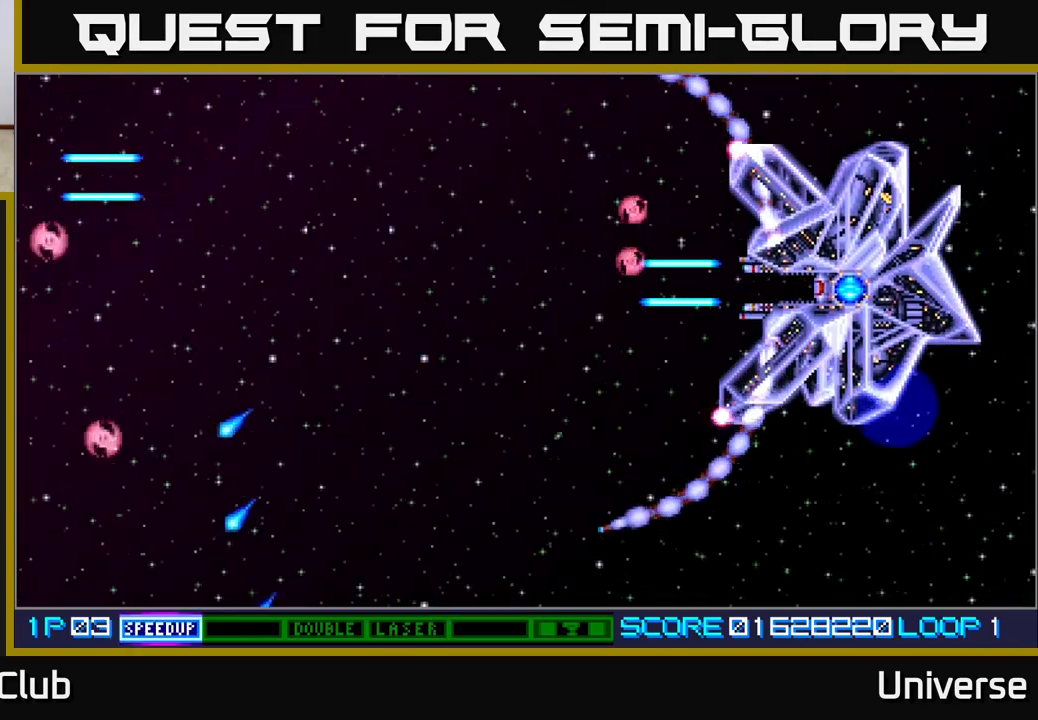
{"buttons": ["A"], "events": []}
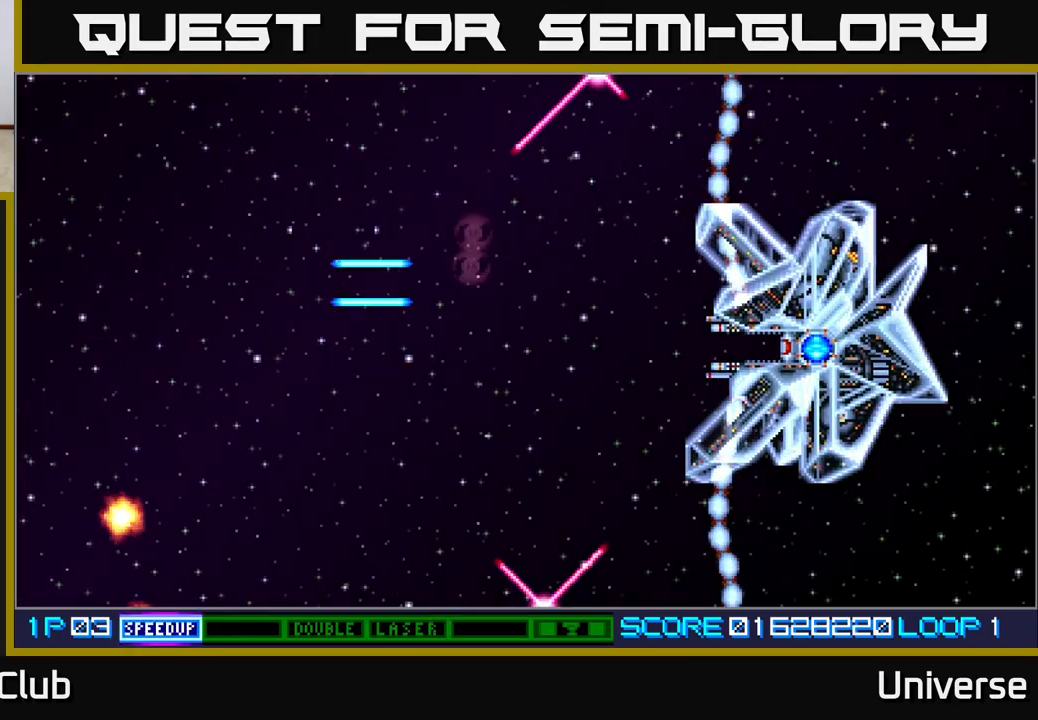
{"buttons": ["A", "DPAD_RIGHT"], "events": [[33, "DPAD_RIGHT", "down"]]}
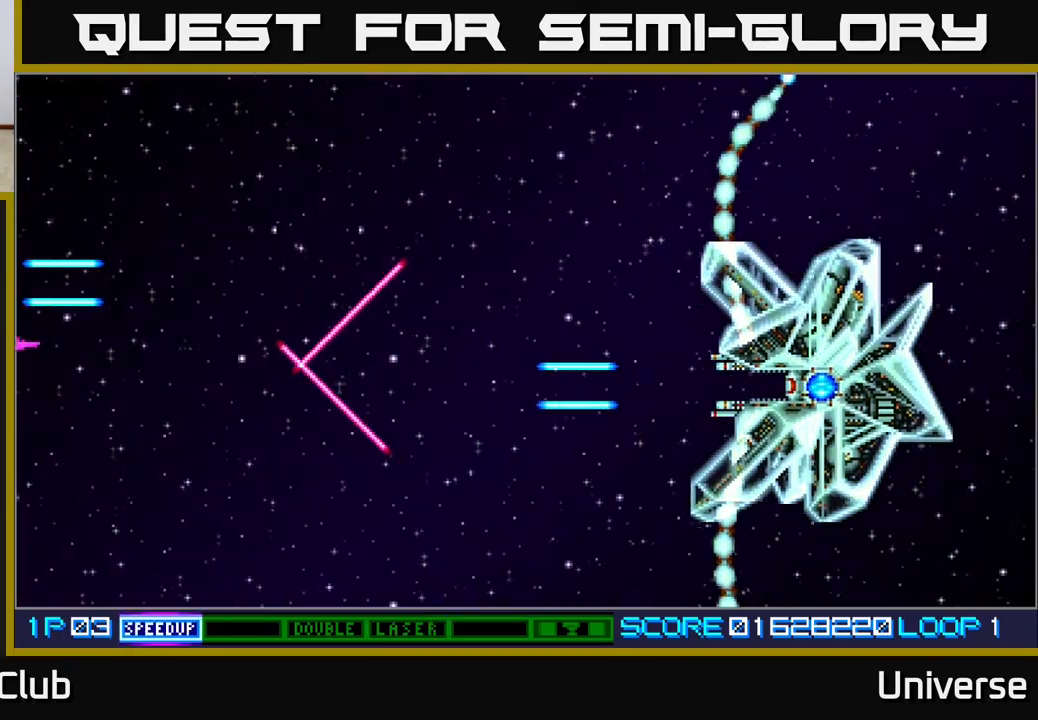
{"buttons": ["A", "DPAD_RIGHT"], "events": []}
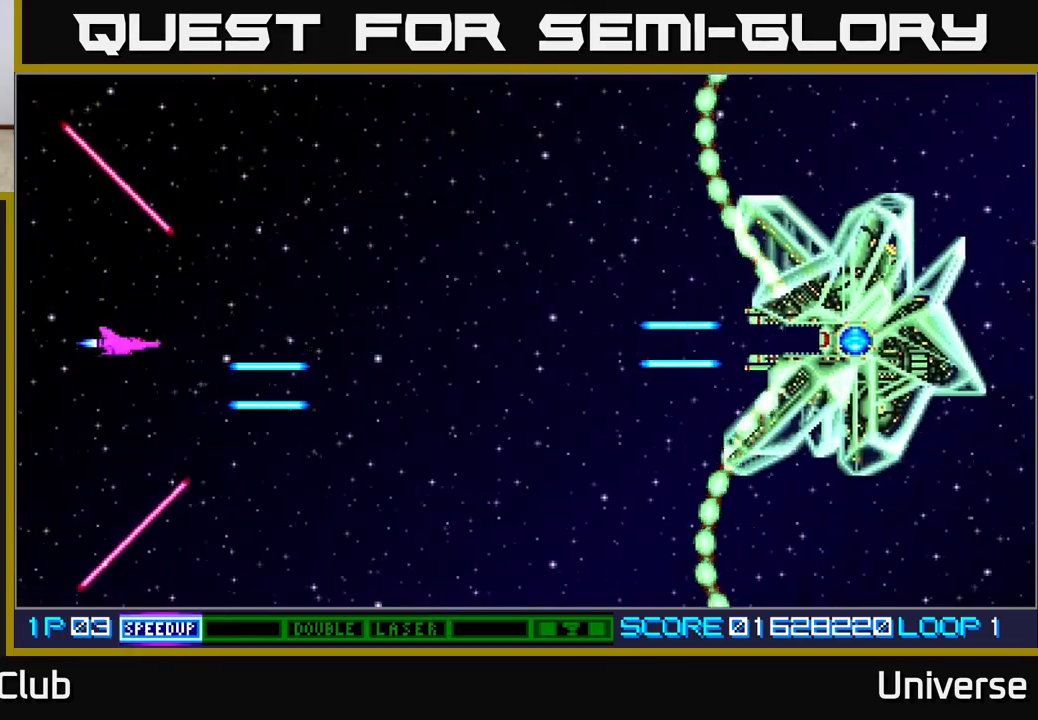
{"buttons": ["A", "DPAD_UP", "DPAD_RIGHT"], "events": [[200, "DPAD_UP", "down"]]}
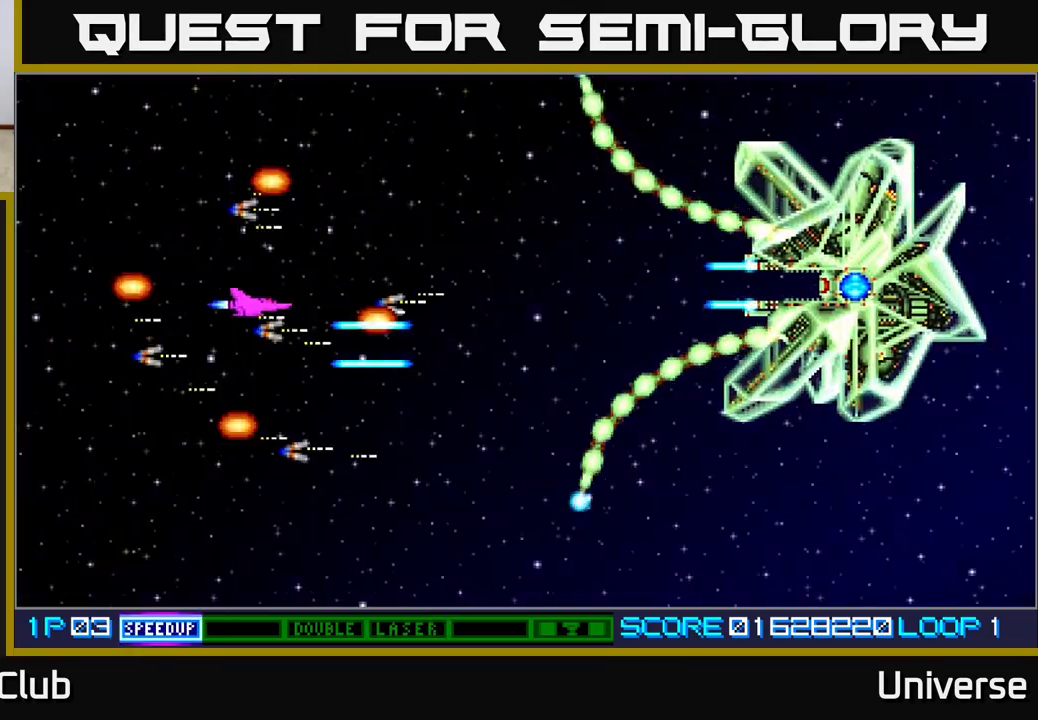
{"buttons": ["A", "DPAD_RIGHT"], "events": [[250, "DPAD_UP", "up"]]}
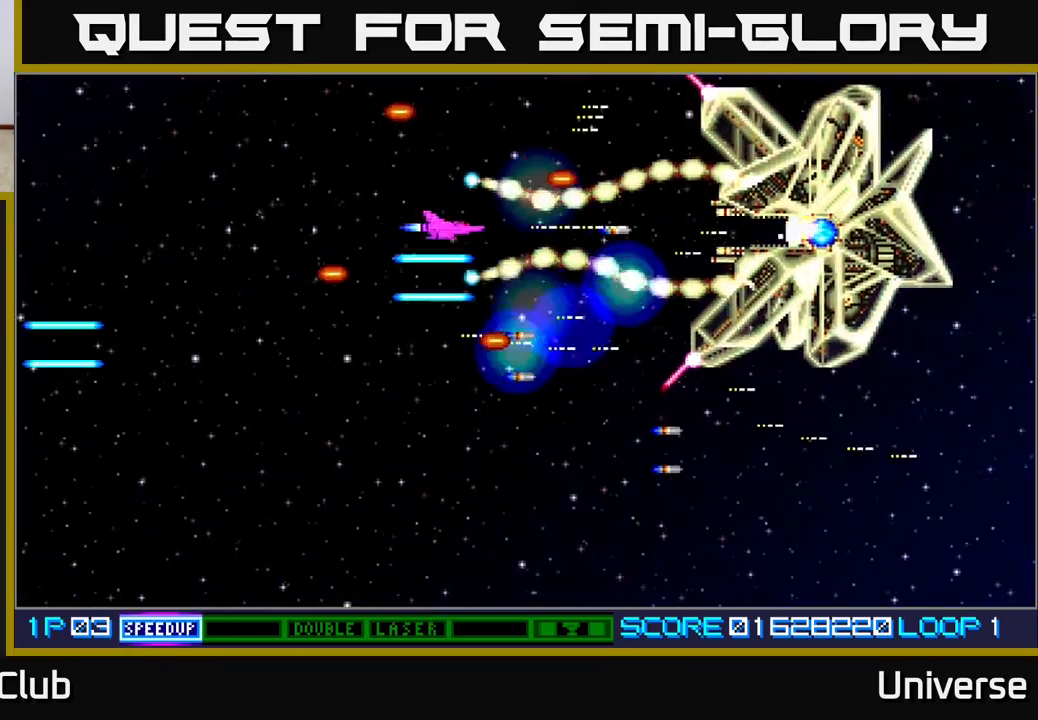
{"buttons": ["A", "DPAD_DOWN", "DPAD_RIGHT"], "events": [[217, "DPAD_UP", "down"], [283, "DPAD_UP", "up"], [467, "DPAD_DOWN", "down"]]}
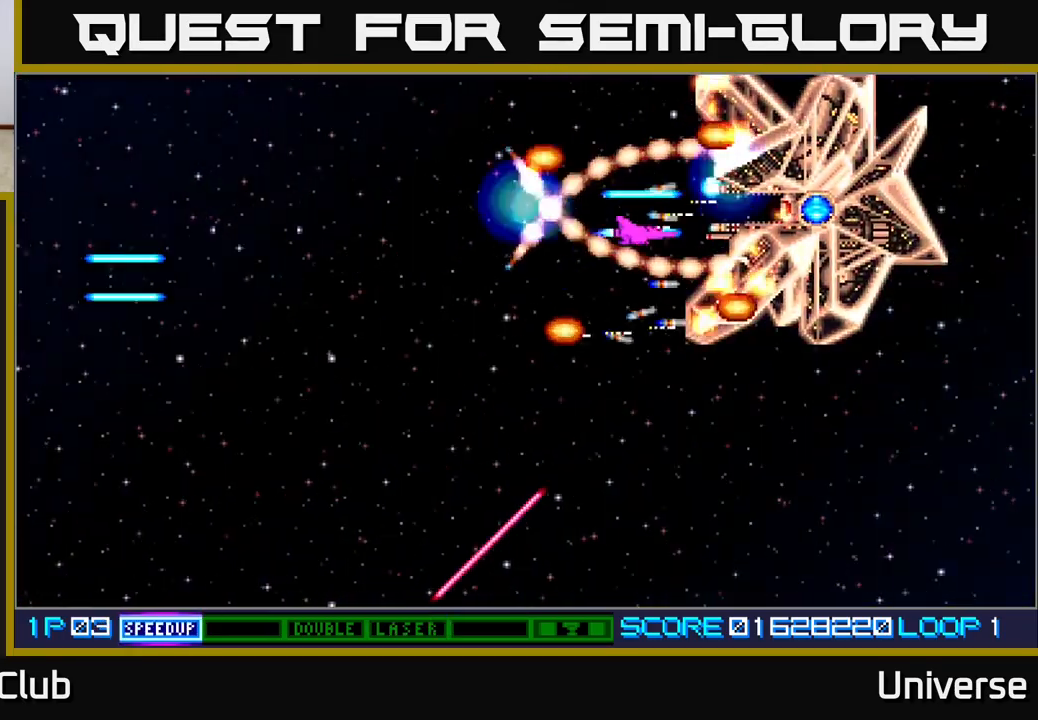
{"buttons": ["A"], "events": [[33, "DPAD_DOWN", "up"], [300, "DPAD_UP", "down"], [333, "DPAD_RIGHT", "up"], [400, "DPAD_RIGHT", "down"], [417, "DPAD_UP", "up"], [467, "DPAD_RIGHT", "up"]]}
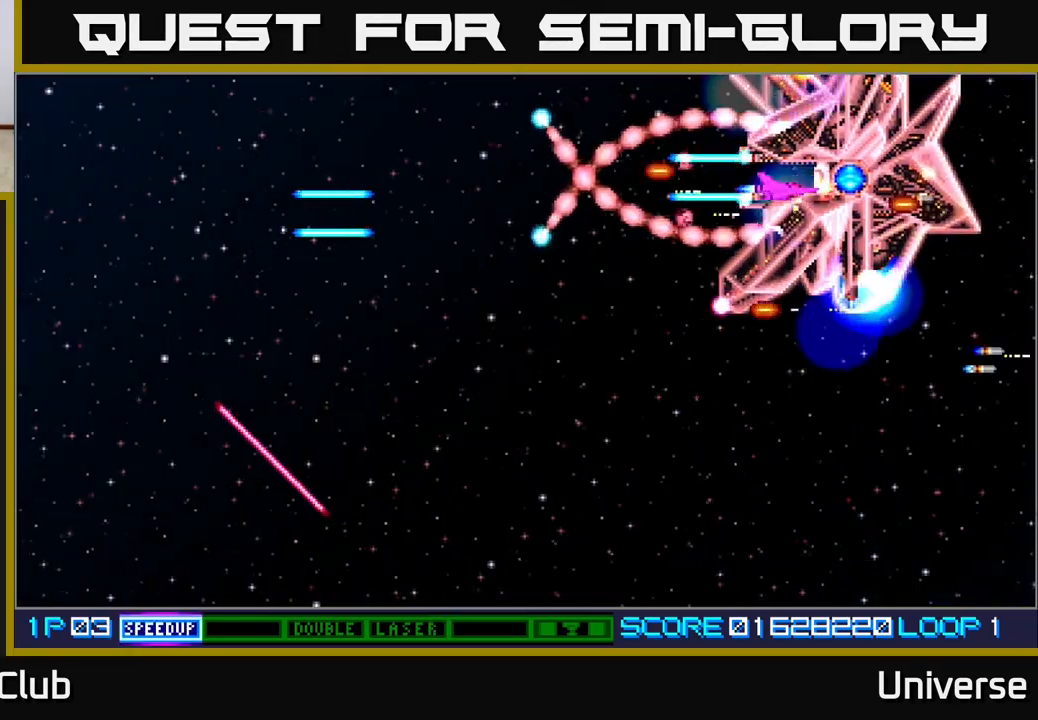
{"buttons": ["A"], "events": [[183, "DPAD_UP", "down"], [233, "DPAD_UP", "up"]]}
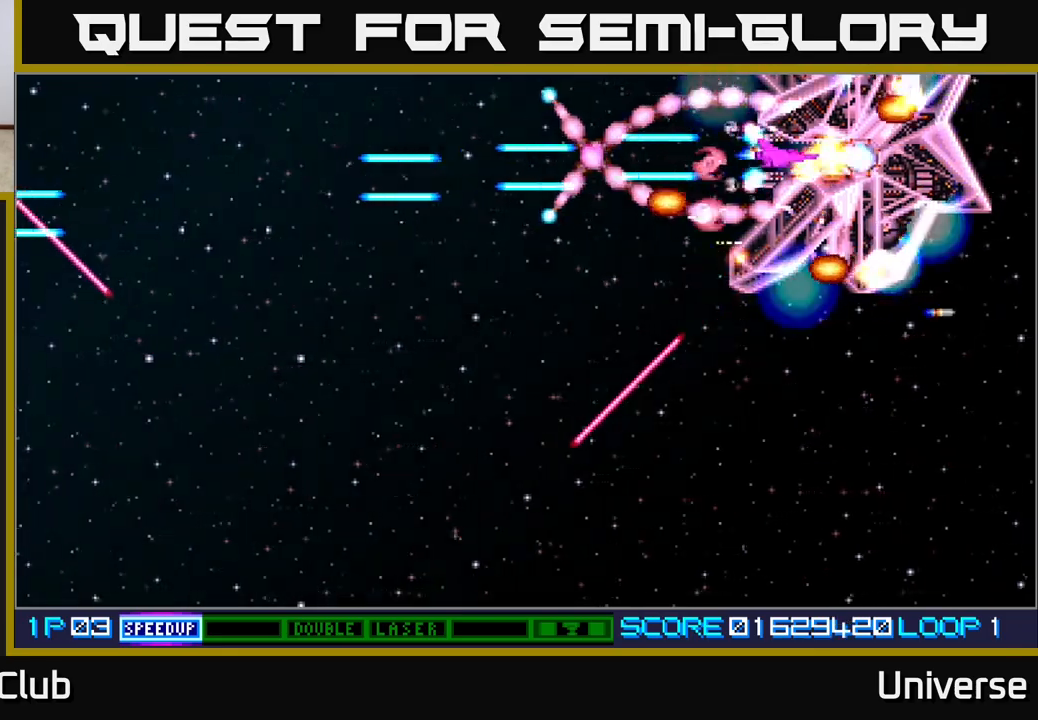
{"buttons": ["A", "DPAD_DOWN", "DPAD_LEFT"], "events": [[17, "DPAD_UP", "down"], [83, "DPAD_UP", "up"], [167, "DPAD_LEFT", "down"], [433, "DPAD_DOWN", "down"]]}
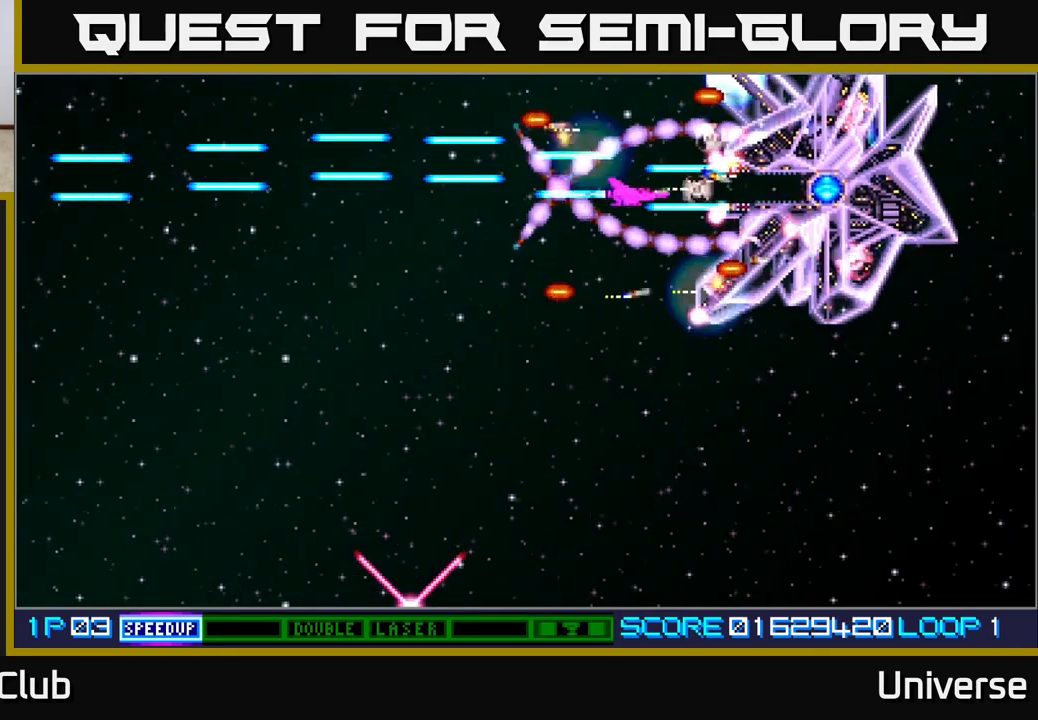
{"buttons": ["A", "DPAD_LEFT"], "events": [[33, "DPAD_DOWN", "up"], [417, "DPAD_DOWN", "down"], [500, "DPAD_DOWN", "up"]]}
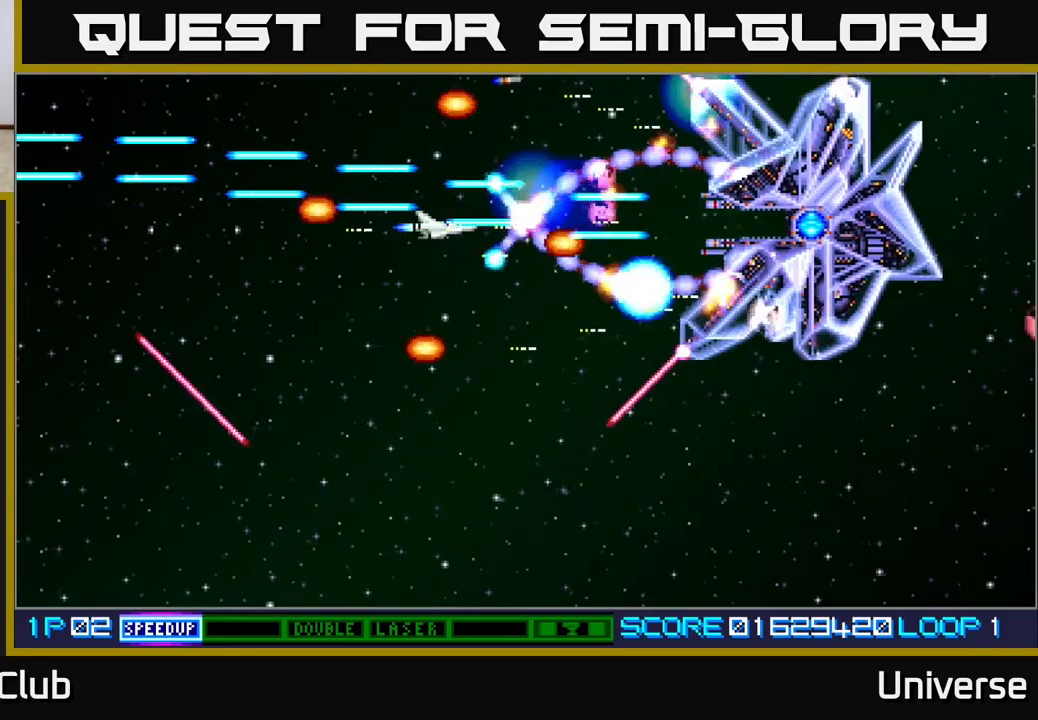
{"buttons": ["A"], "events": [[167, "DPAD_DOWN", "down"], [433, "DPAD_DOWN", "up"], [483, "DPAD_LEFT", "up"]]}
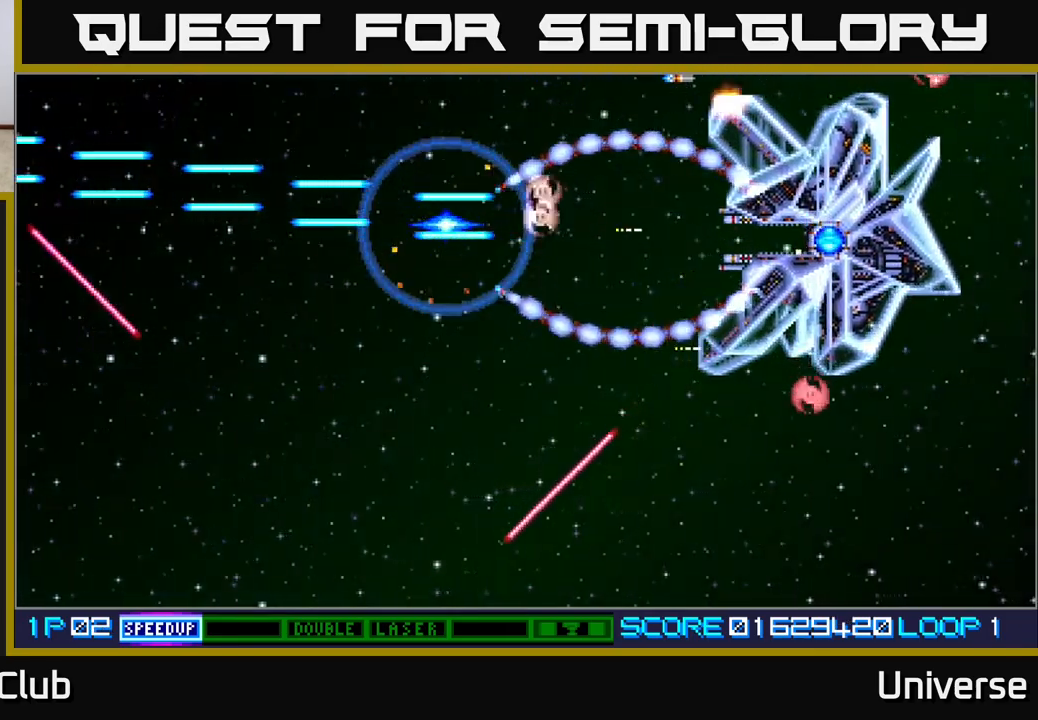
{"buttons": ["A"], "events": []}
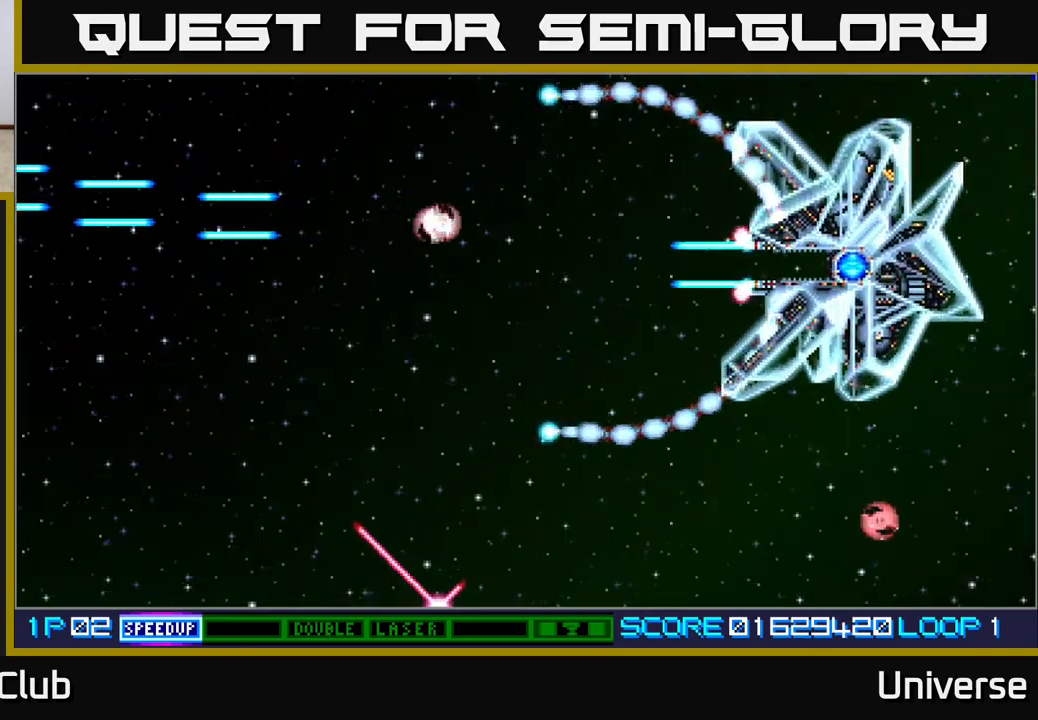
{"buttons": ["A", "DPAD_RIGHT"], "events": [[417, "DPAD_RIGHT", "down"]]}
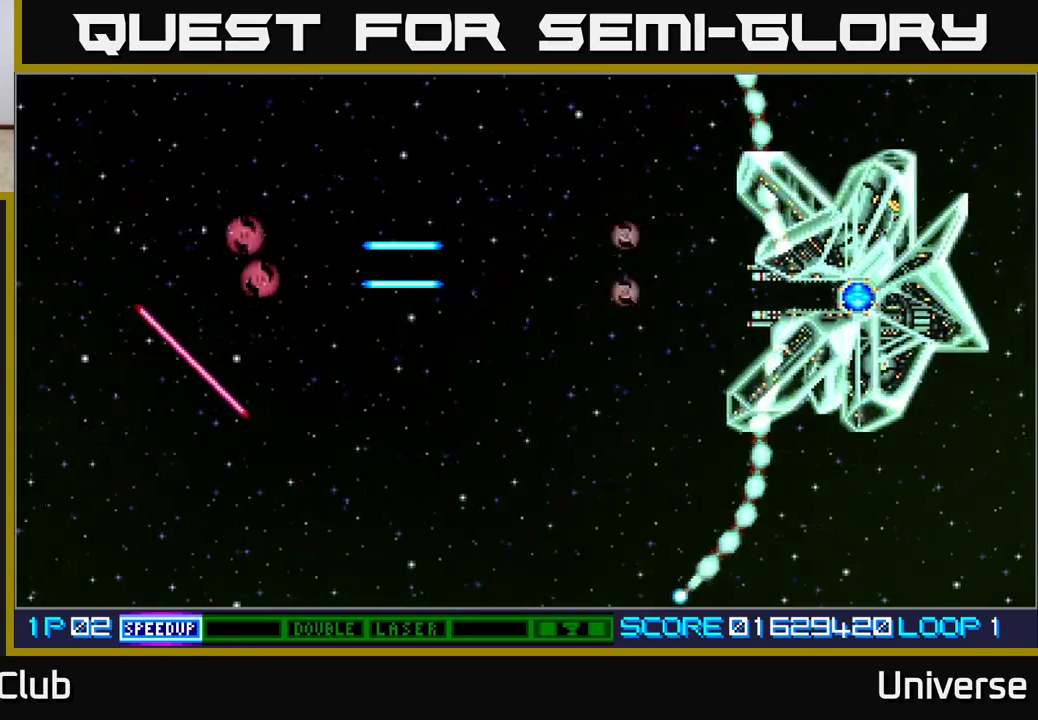
{"buttons": ["A", "DPAD_RIGHT"], "events": []}
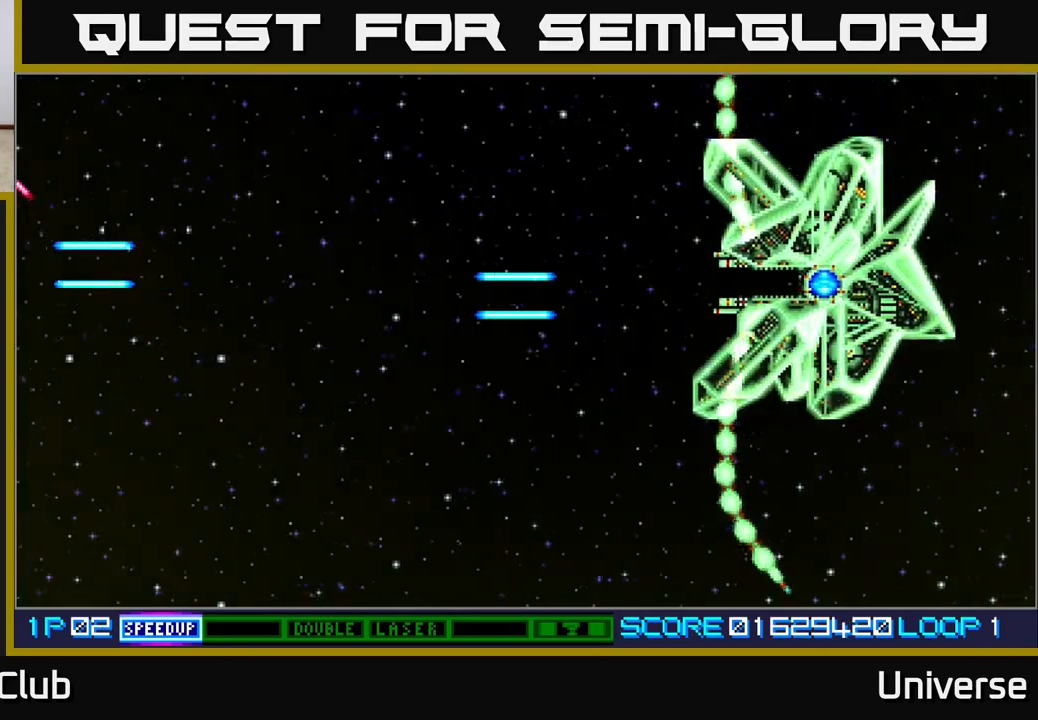
{"buttons": ["A", "DPAD_RIGHT"], "events": []}
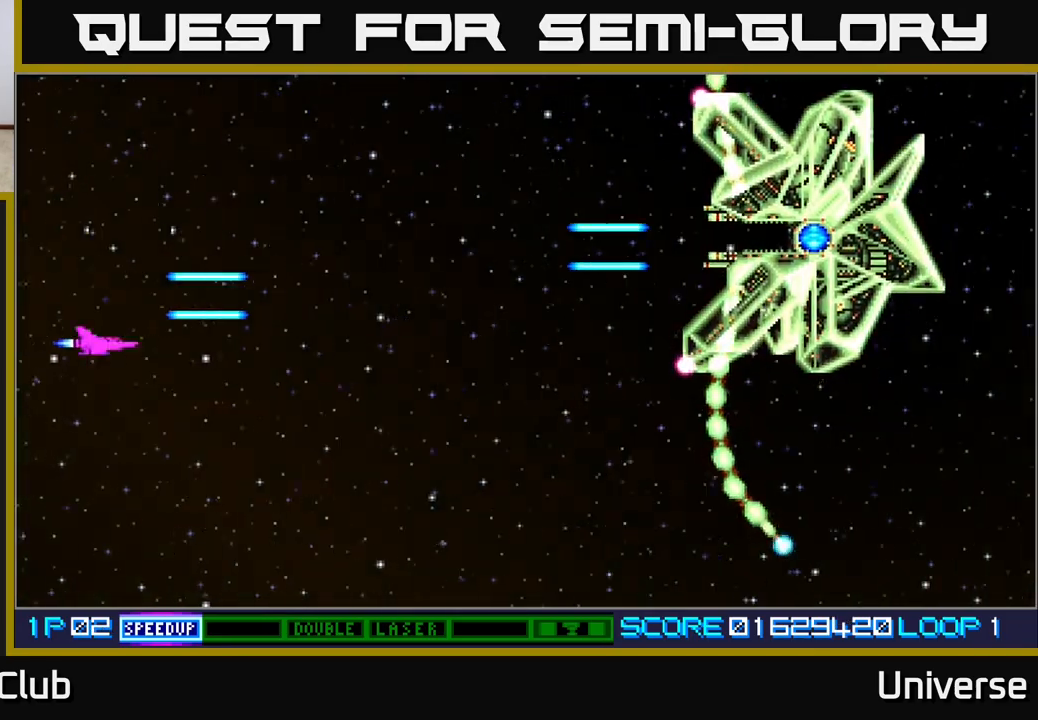
{"buttons": ["A", "DPAD_UP", "DPAD_RIGHT"], "events": [[117, "DPAD_UP", "down"]]}
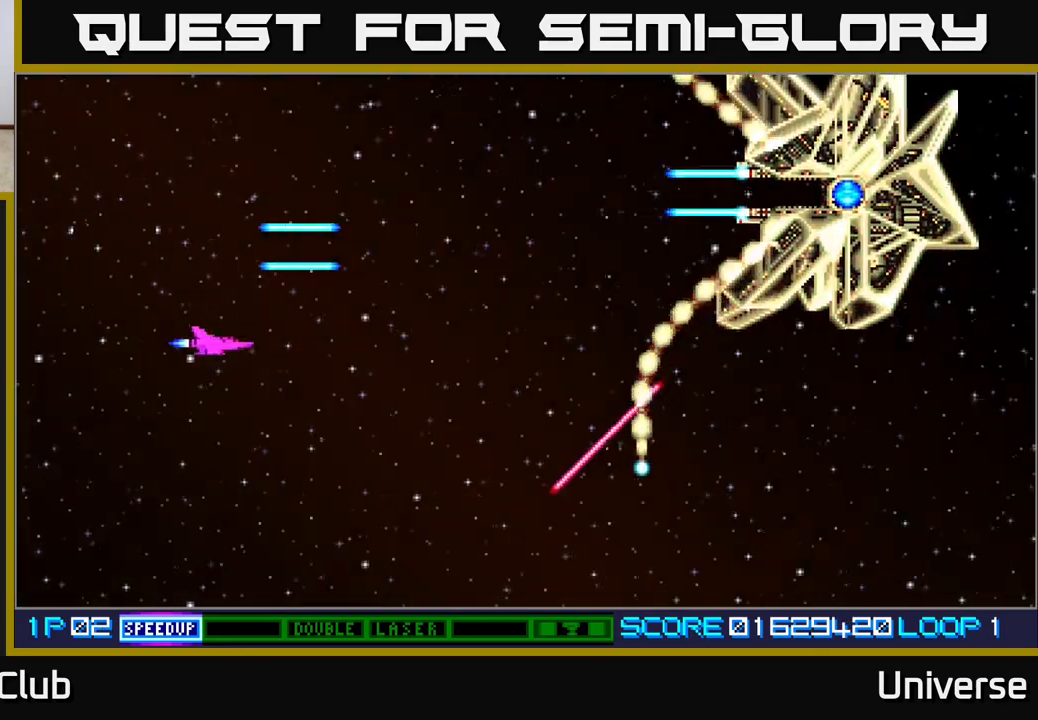
{"buttons": ["A", "DPAD_UP", "DPAD_RIGHT"], "events": []}
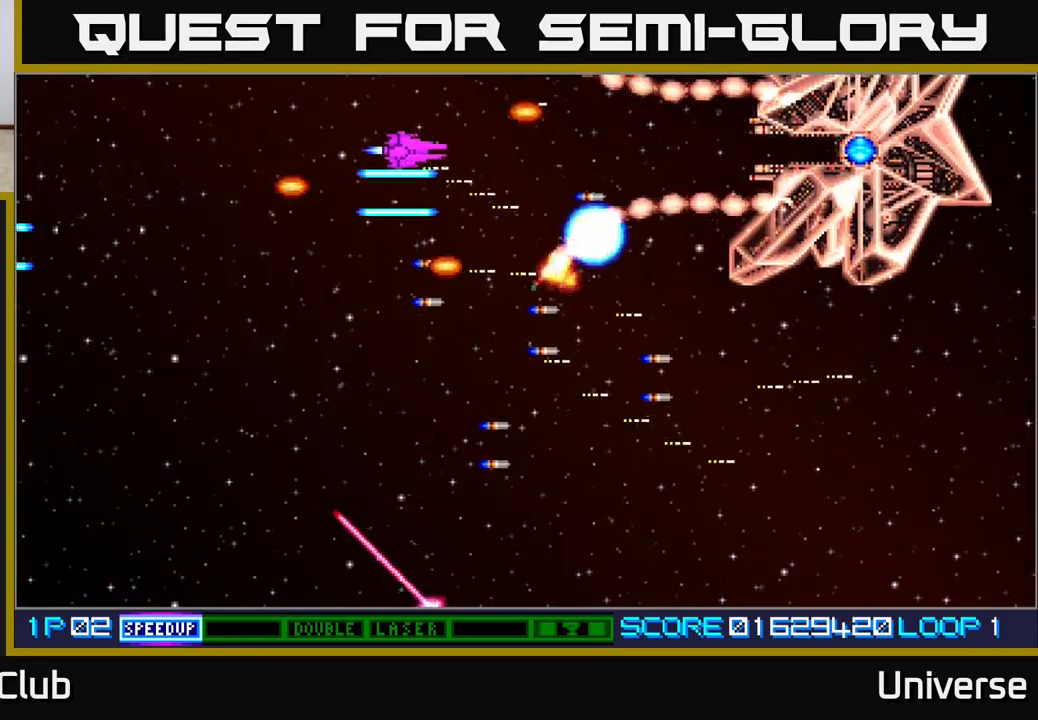
{"buttons": ["A", "DPAD_RIGHT"], "events": [[50, "DPAD_UP", "up"], [300, "DPAD_UP", "down"], [367, "DPAD_UP", "up"]]}
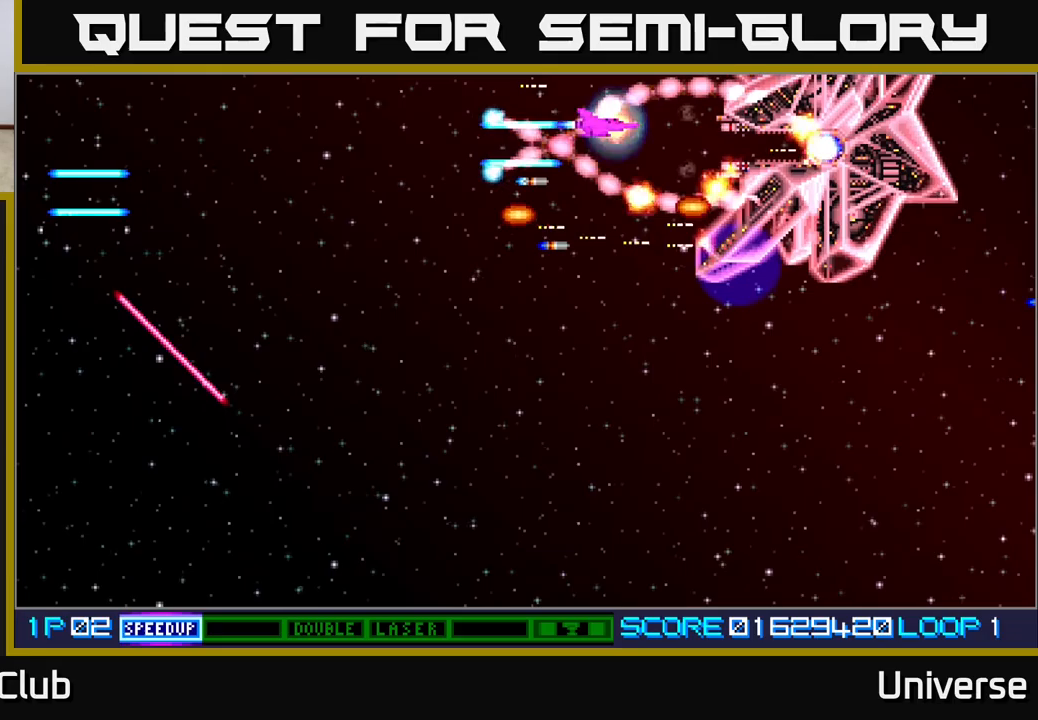
{"buttons": ["A"], "events": [[167, "DPAD_DOWN", "down"], [400, "DPAD_DOWN", "up"], [417, "DPAD_RIGHT", "up"]]}
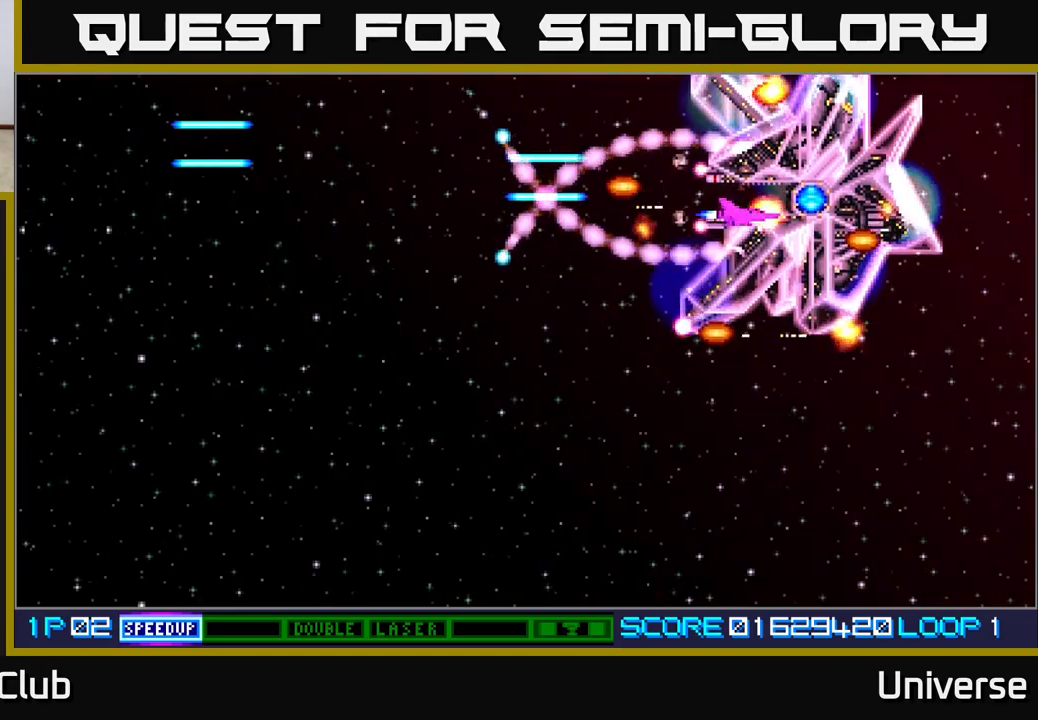
{"buttons": ["A"], "events": [[217, "DPAD_DOWN", "down"], [267, "DPAD_DOWN", "up"]]}
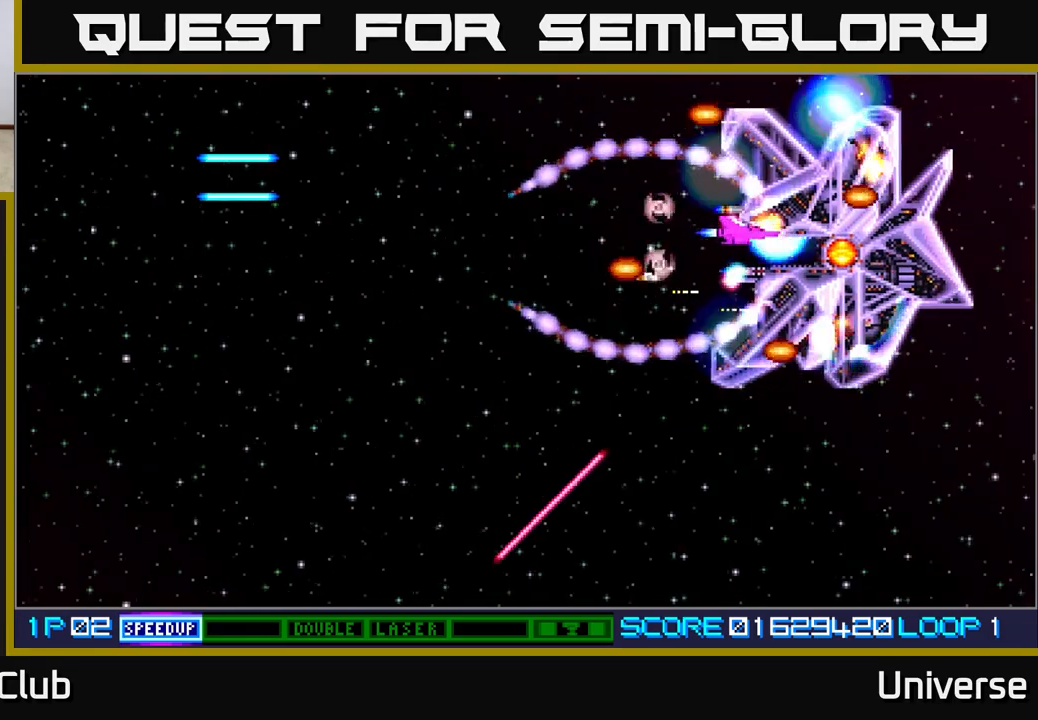
{"buttons": ["A", "DPAD_LEFT"], "events": [[33, "DPAD_DOWN", "down"], [100, "DPAD_DOWN", "up"], [233, "DPAD_DOWN", "down"], [250, "DPAD_LEFT", "down"], [283, "DPAD_LEFT", "up"], [383, "DPAD_DOWN", "up"], [400, "DPAD_LEFT", "down"]]}
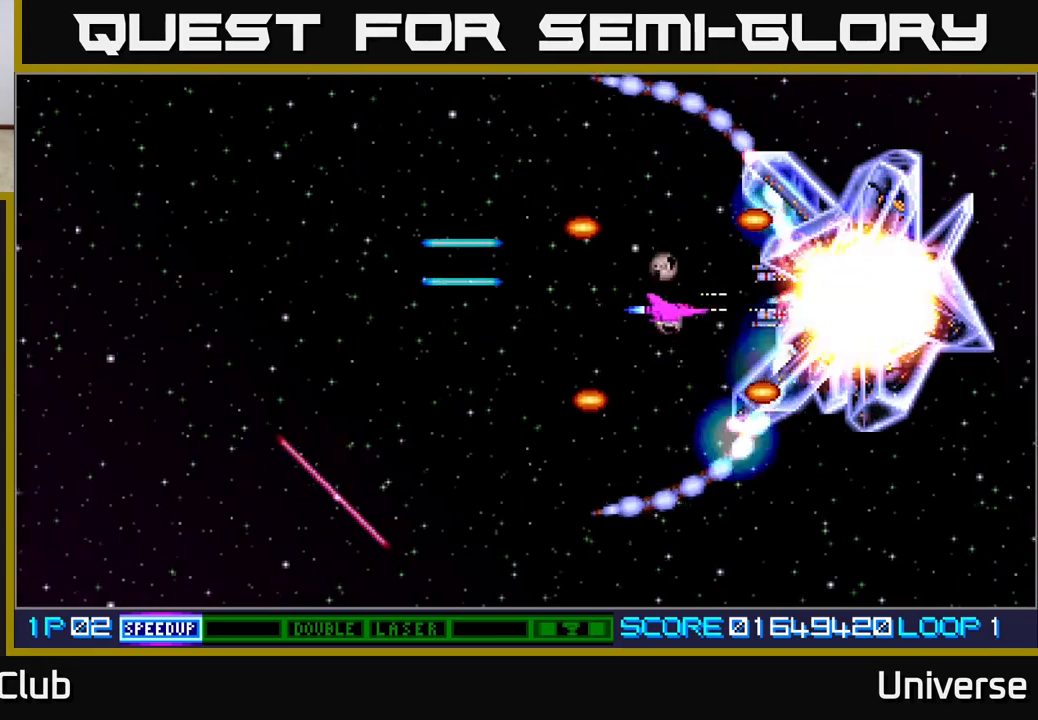
{"buttons": ["A", "DPAD_LEFT"], "events": []}
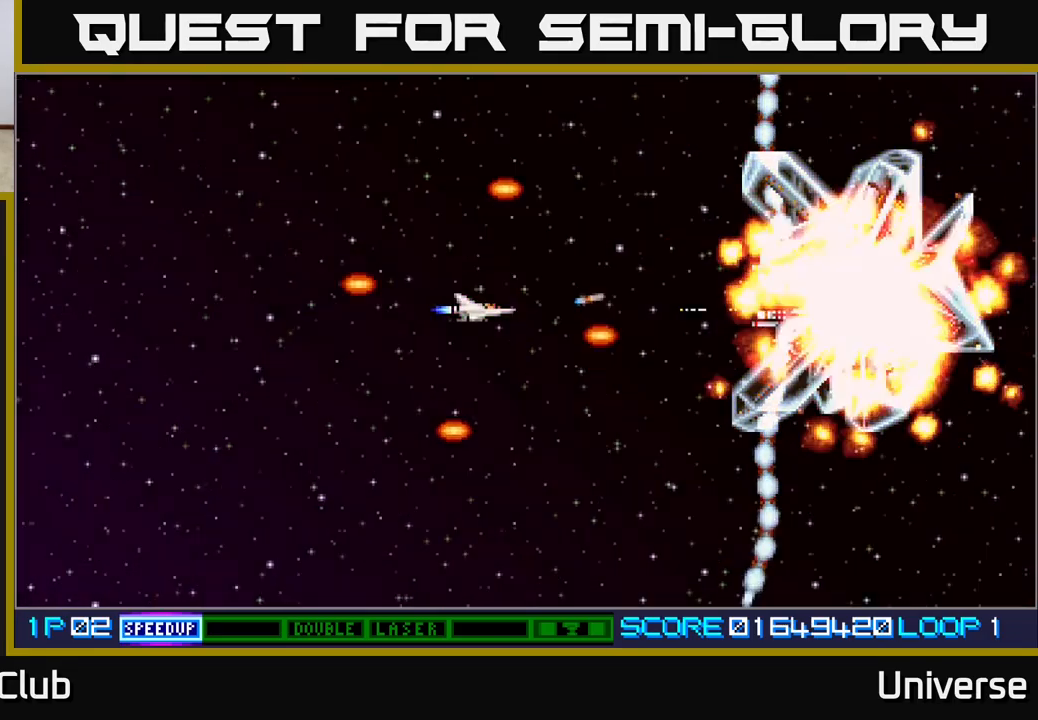
{"buttons": [], "events": [[33, "A", "up"], [200, "DPAD_LEFT", "up"]]}